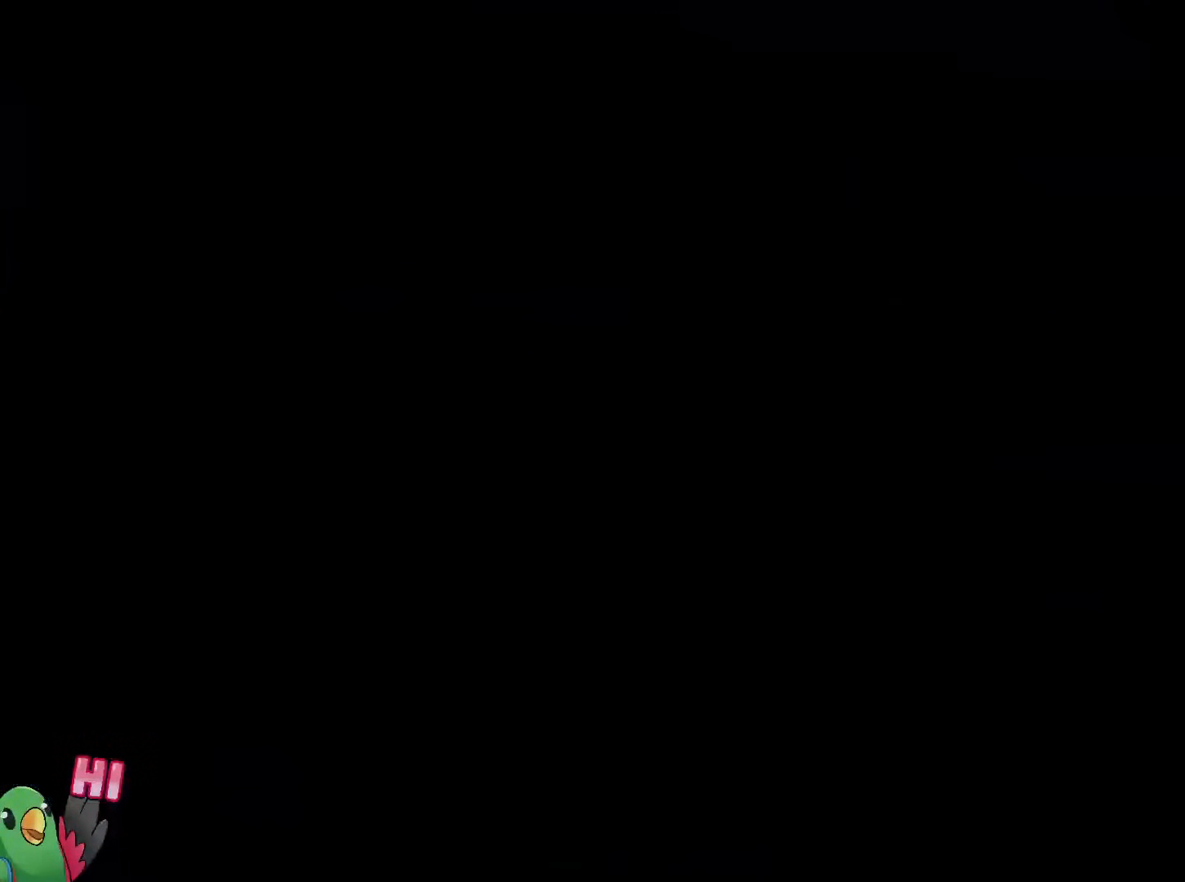
Gameplay with a controller (Nintendo layout); each line is a JSON object with the inputs held at the frame after it. "events" lists button and stick changes between this image and that frame as [ms after this image, input, new state], when the widget could be followed in between. Not read: HOME L1 L3 R2 R3.
{"buttons": ["Y", "R1"], "left_stick": "right", "right_stick": "center", "events": [[17, "R1", "down"], [150, "left_stick", "right"], [184, "Y", "down"], [317, "Y", "up"], [451, "Y", "down"]]}
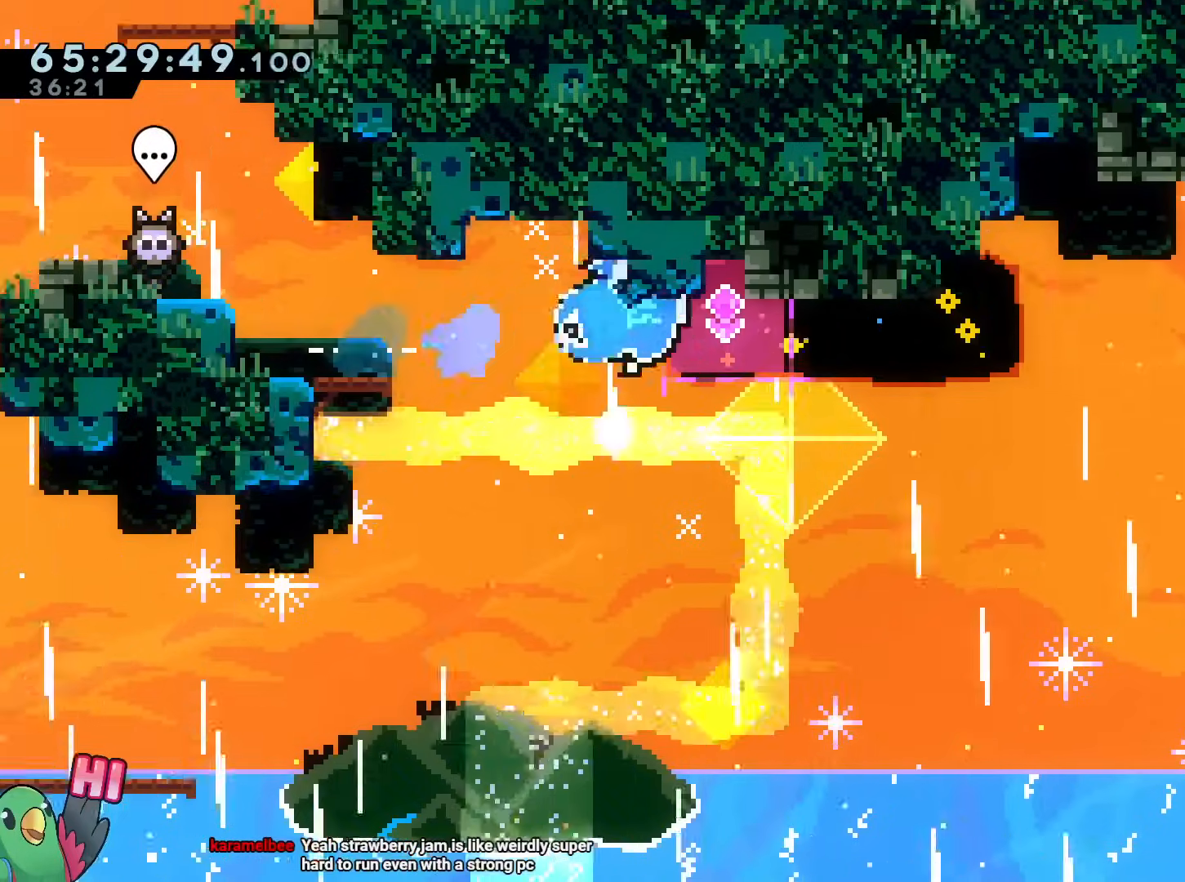
{"buttons": ["B", "R1"], "left_stick": "right", "right_stick": "center", "events": [[50, "Y", "up"], [133, "Y", "down"], [233, "Y", "up"], [283, "Y", "down"], [400, "Y", "up"], [467, "B", "down"]]}
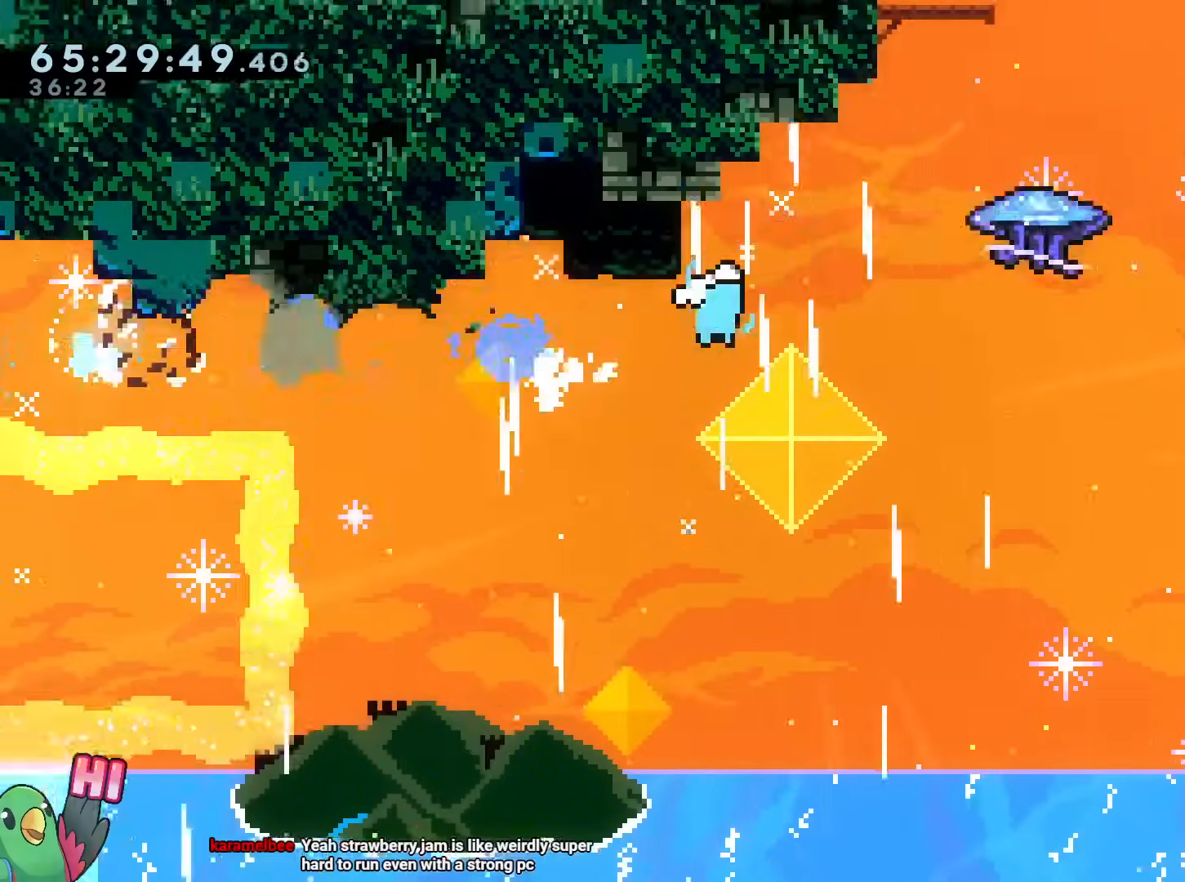
{"buttons": ["B"], "left_stick": "left", "right_stick": "center", "events": [[50, "X", "down"], [134, "X", "up"], [401, "R1", "up"], [451, "left_stick", "left"]]}
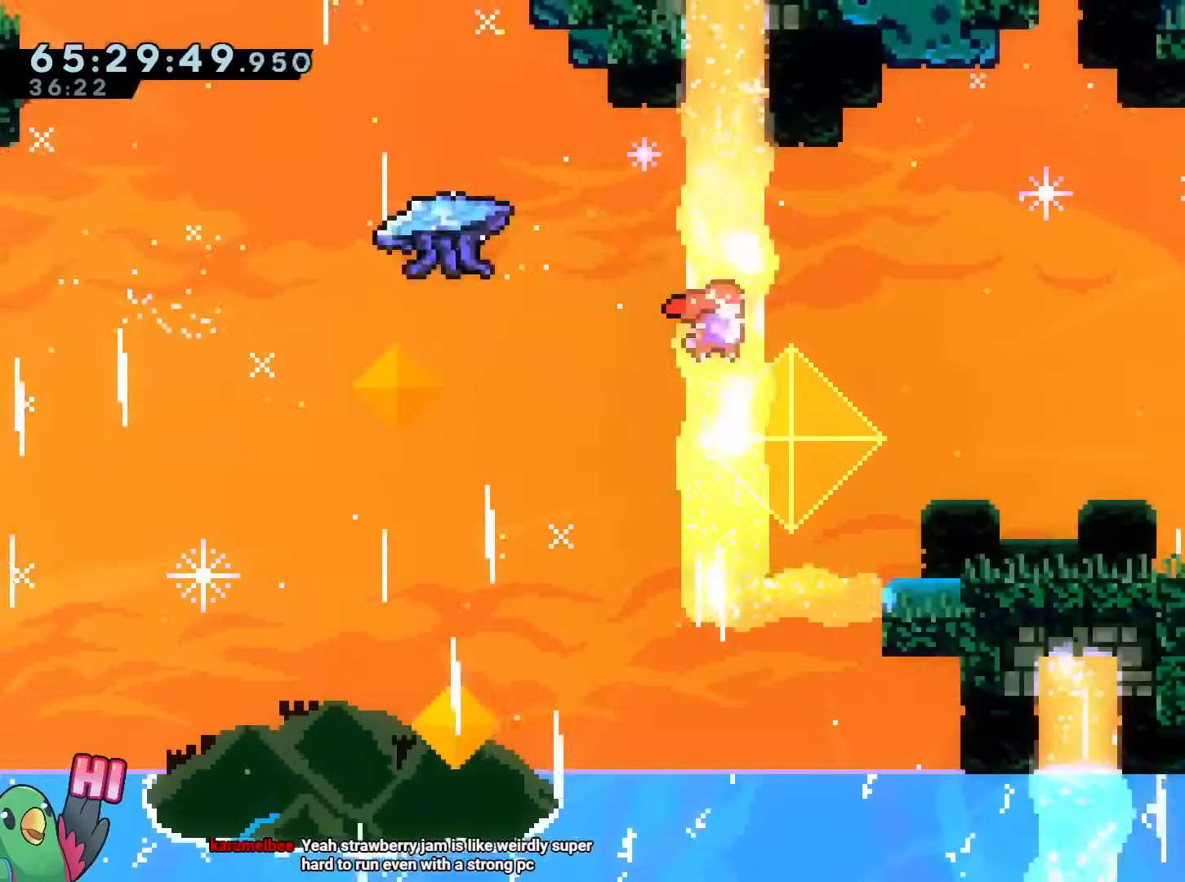
{"buttons": ["R1"], "left_stick": "down-right", "right_stick": "center", "events": [[33, "left_stick", "down"], [50, "Y", "down"], [67, "R1", "down"], [200, "B", "up"], [200, "Y", "up"], [200, "left_stick", "down-right"], [367, "Y", "down"], [500, "Y", "up"]]}
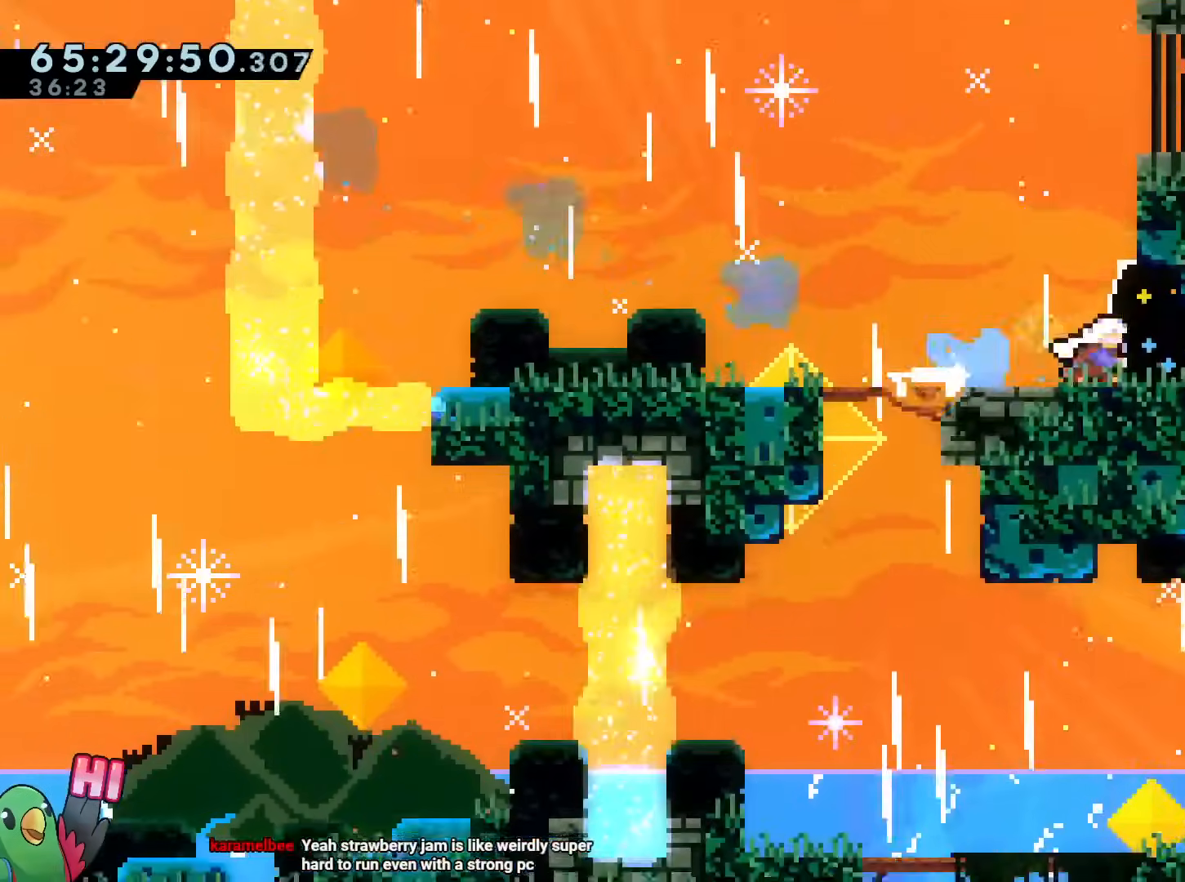
{"buttons": ["B", "R1"], "left_stick": "left", "right_stick": "center", "events": [[84, "left_stick", "left"], [117, "Y", "down"], [201, "Y", "up"], [284, "B", "down"]]}
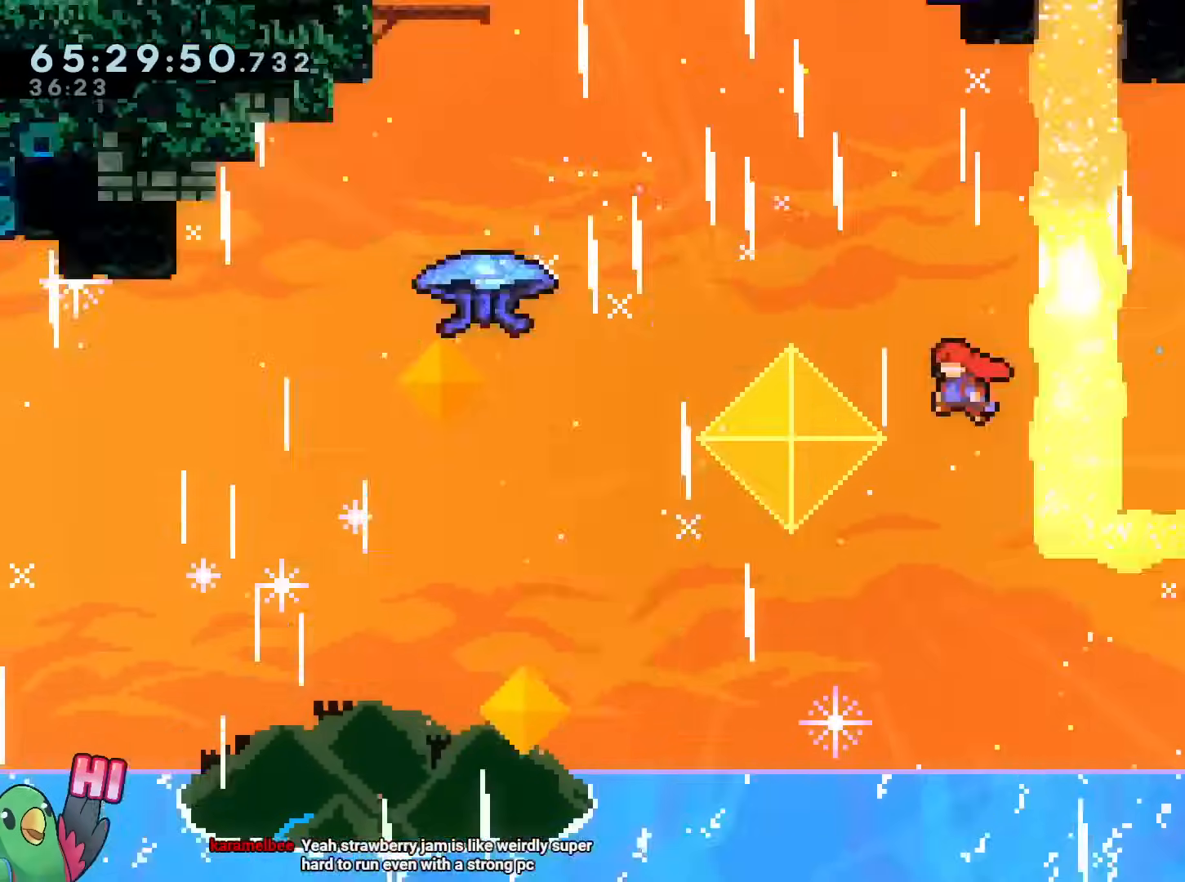
{"buttons": ["B", "R1"], "left_stick": "left", "right_stick": "center", "events": [[133, "X", "down"], [150, "A", "down"], [267, "A", "up"], [333, "B", "up"], [333, "X", "up"], [417, "B", "down"]]}
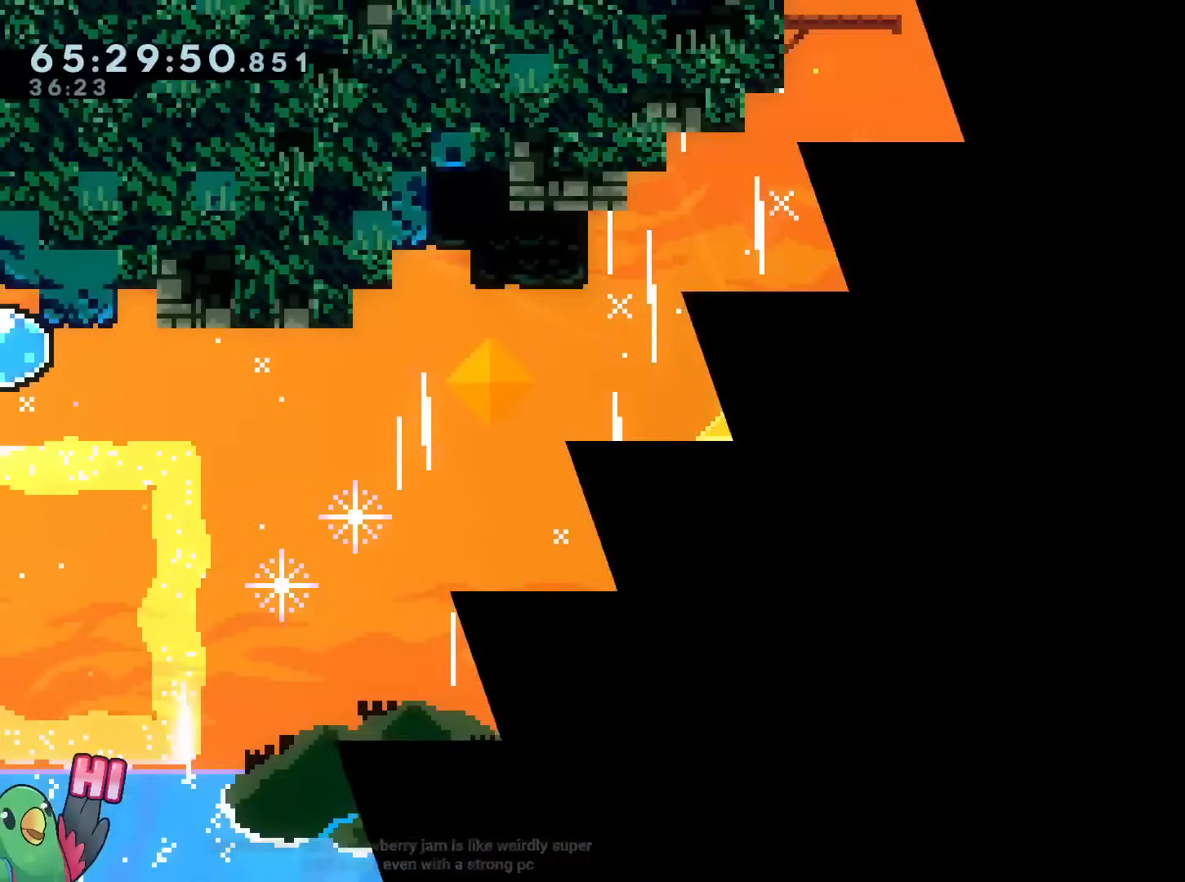
{"buttons": ["B", "R1"], "left_stick": "left", "right_stick": "center", "events": []}
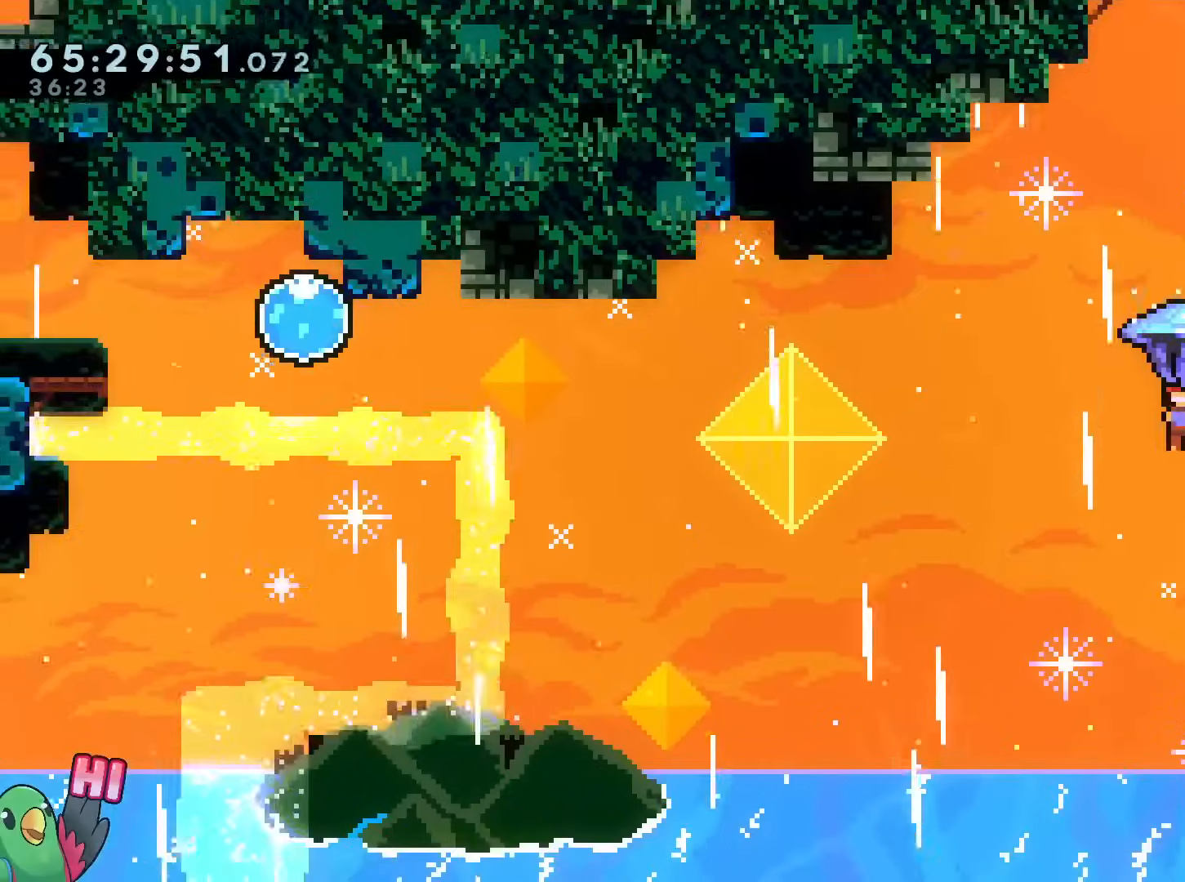
{"buttons": ["R1"], "left_stick": "down-left", "right_stick": "center", "events": [[100, "left_stick", "down-right"], [117, "R1", "up"], [217, "left_stick", "down-left"], [300, "Y", "down"], [317, "R1", "down"], [450, "B", "up"], [450, "Y", "up"]]}
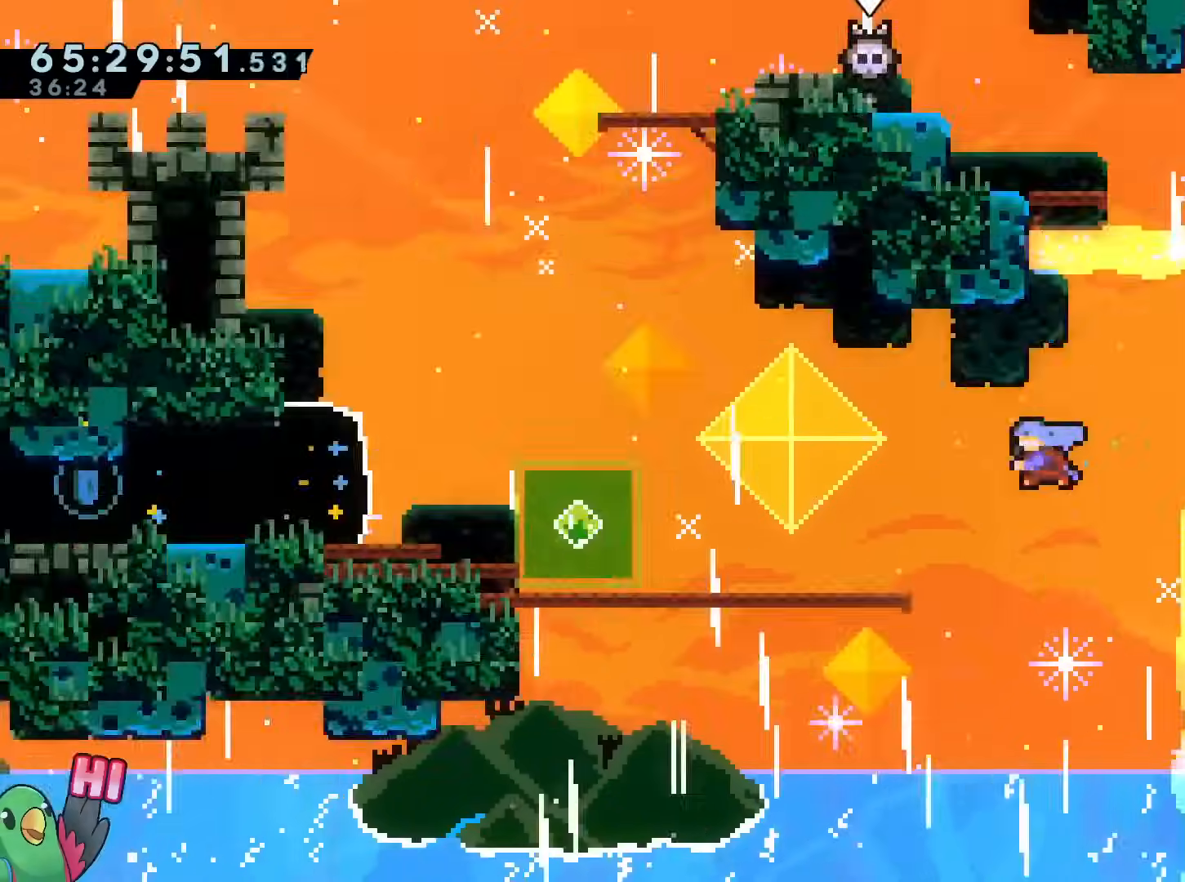
{"buttons": [], "left_stick": "left", "right_stick": "center", "events": [[17, "START", "down"], [184, "START", "up"], [201, "left_stick", "center"], [351, "START", "down"], [401, "left_stick", "left"], [467, "START", "up"], [501, "R1", "up"]]}
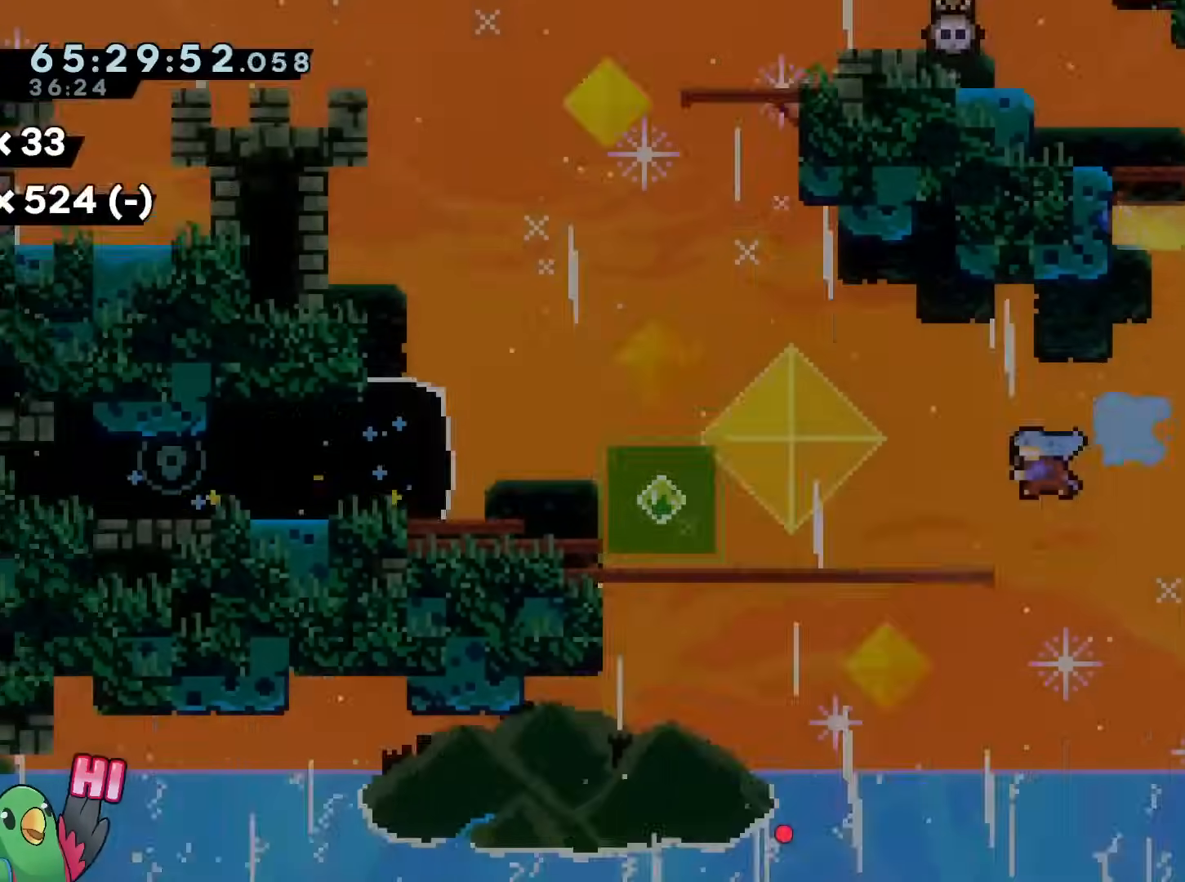
{"buttons": ["B", "R1"], "left_stick": "left", "right_stick": "center", "events": [[183, "DPAD_UP", "down"], [250, "DPAD_UP", "up"], [417, "B", "down"], [417, "R1", "down"]]}
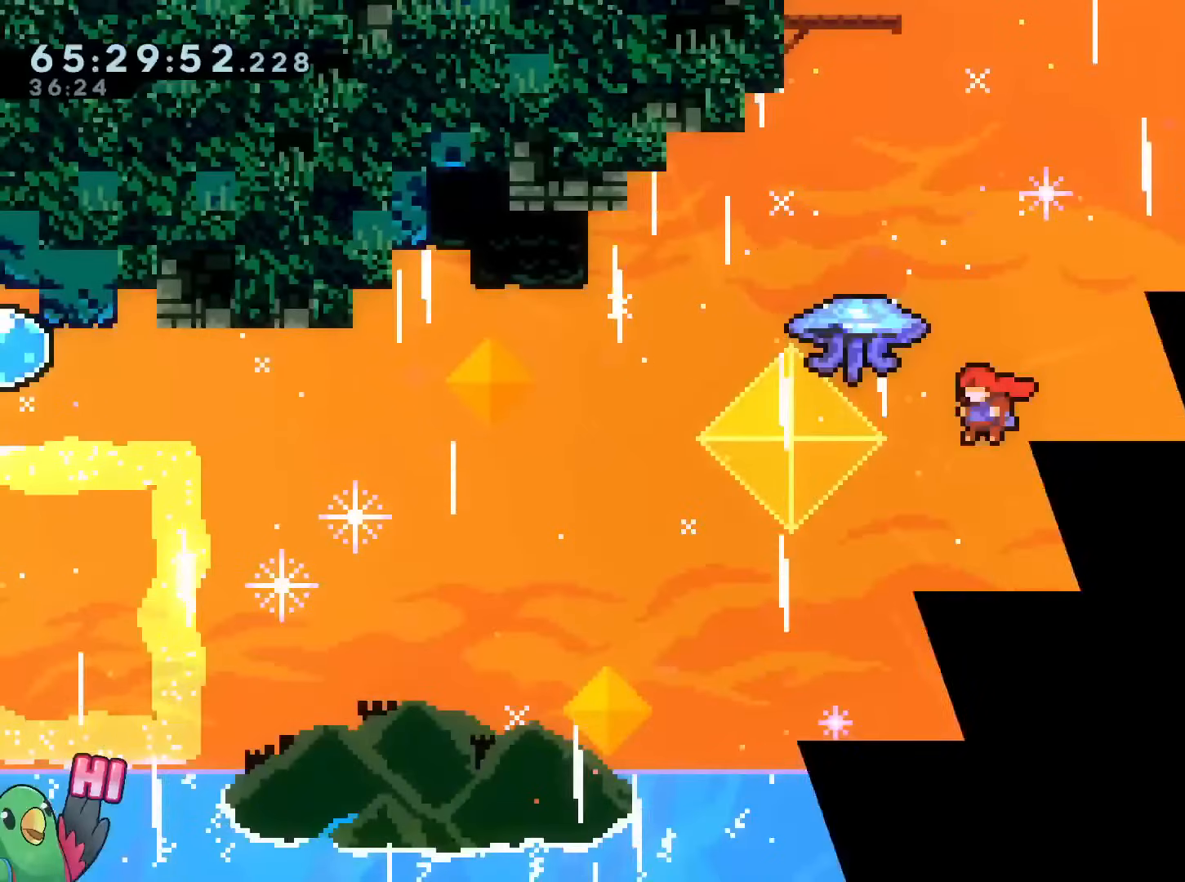
{"buttons": ["B", "R1"], "left_stick": "left", "right_stick": "center"}